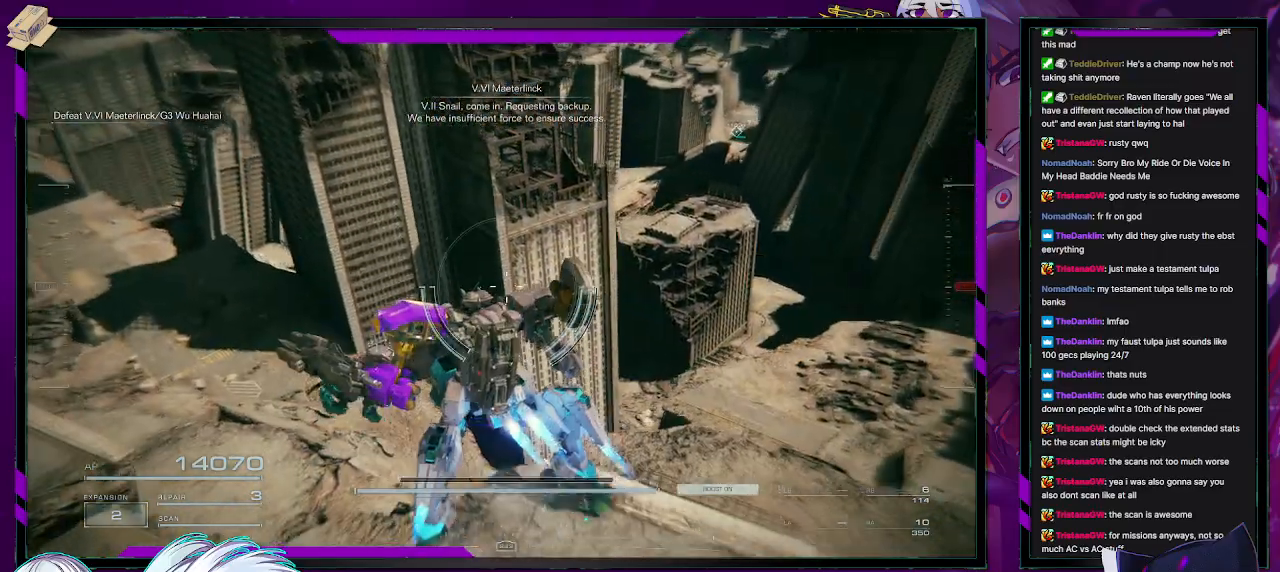
Gameplay with a controller (Xbox layout); each line is a JSON object with the inputs held at the frame after it. "events" lists button and stick changes between this image and that frame as [ms after this image, input, new state], when the widget could be followed in between.
{"buttons": [], "left_stick": "up-left", "right_stick": "center", "events": []}
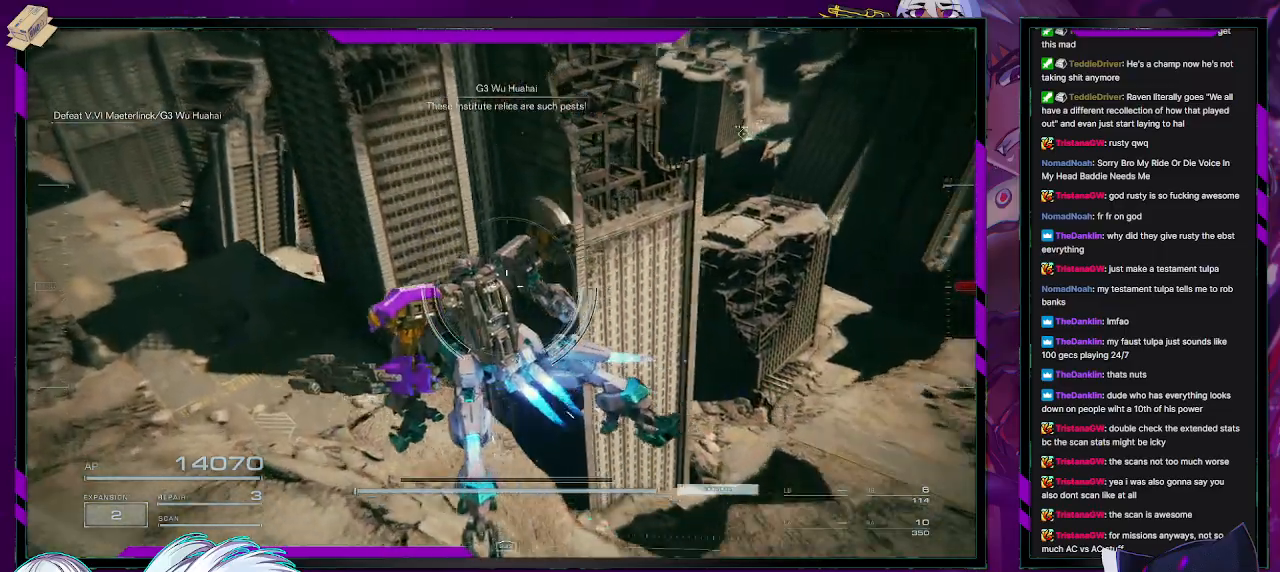
{"buttons": [], "left_stick": "up-left", "right_stick": "center", "events": [[83, "right_stick", "up"], [267, "right_stick", "center"]]}
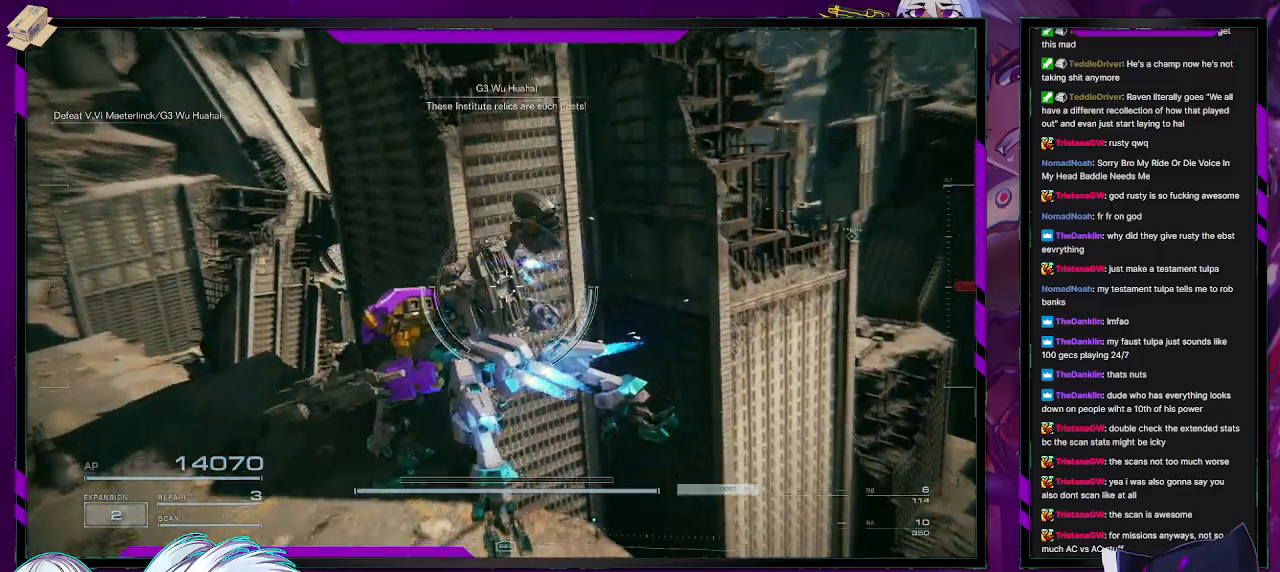
{"buttons": [], "left_stick": "up-left", "right_stick": "center", "events": [[67, "right_stick", "left"], [317, "right_stick", "center"]]}
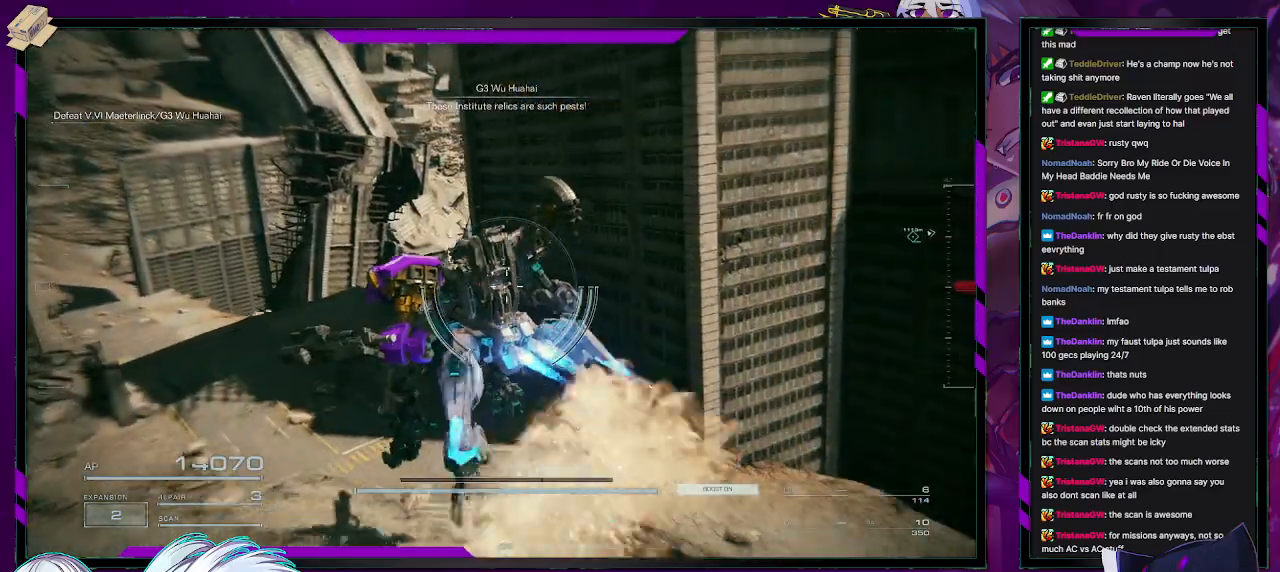
{"buttons": [], "left_stick": "up-left", "right_stick": "right", "events": [[383, "right_stick", "right"]]}
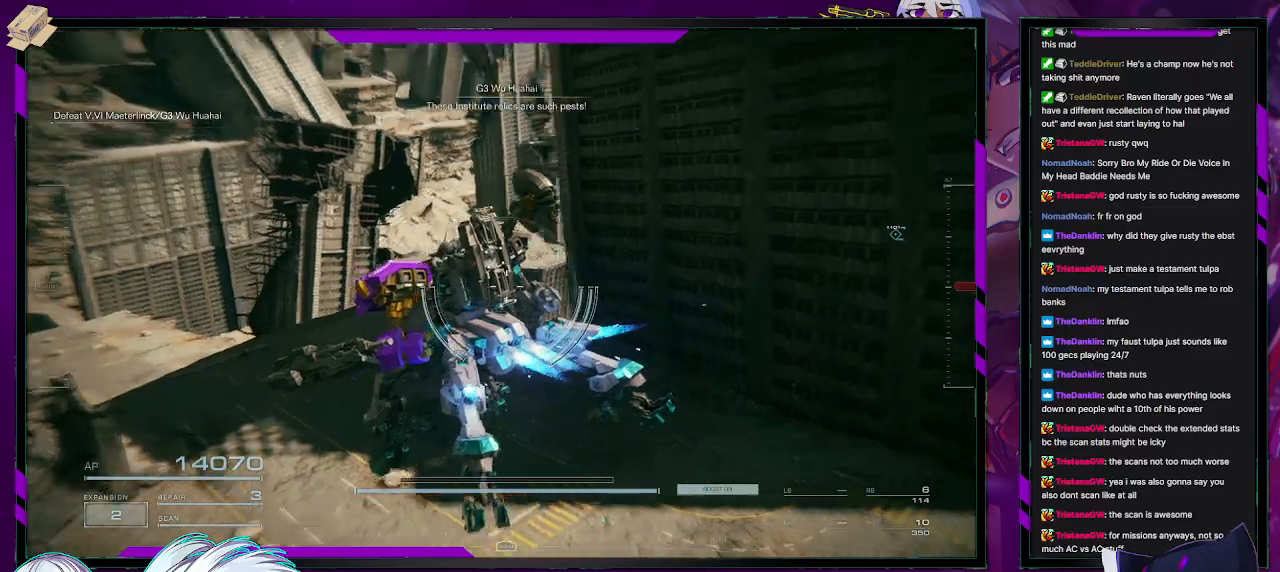
{"buttons": [], "left_stick": "up-left", "right_stick": "center", "events": [[183, "right_stick", "center"]]}
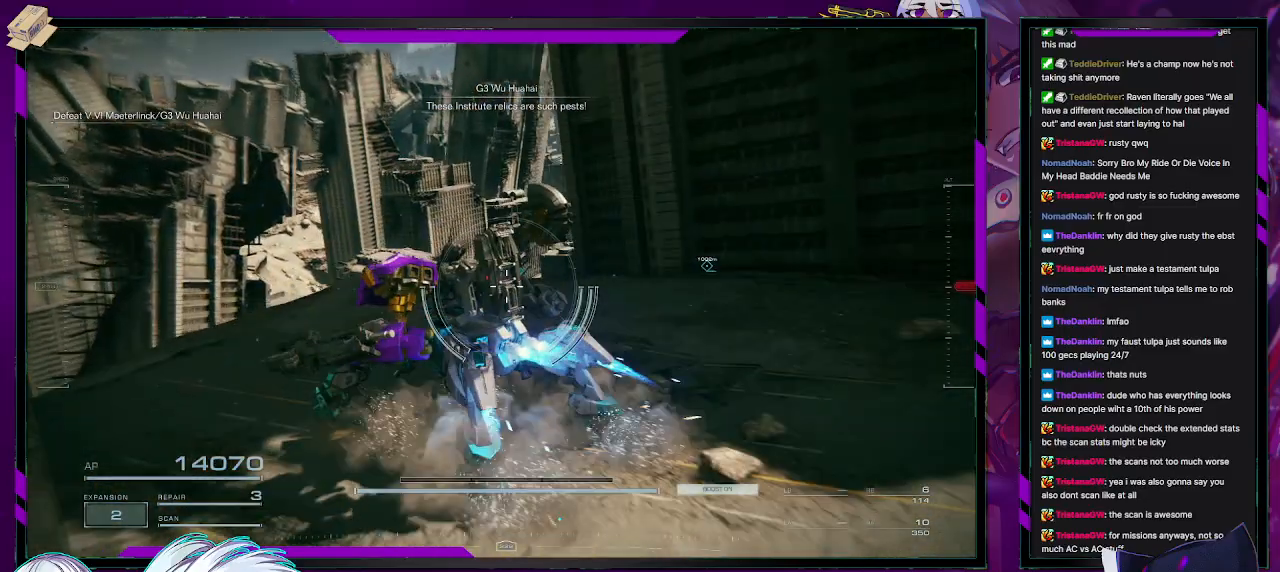
{"buttons": [], "left_stick": "up-left", "right_stick": "down-right", "events": [[100, "right_stick", "right"], [183, "right_stick", "down-right"]]}
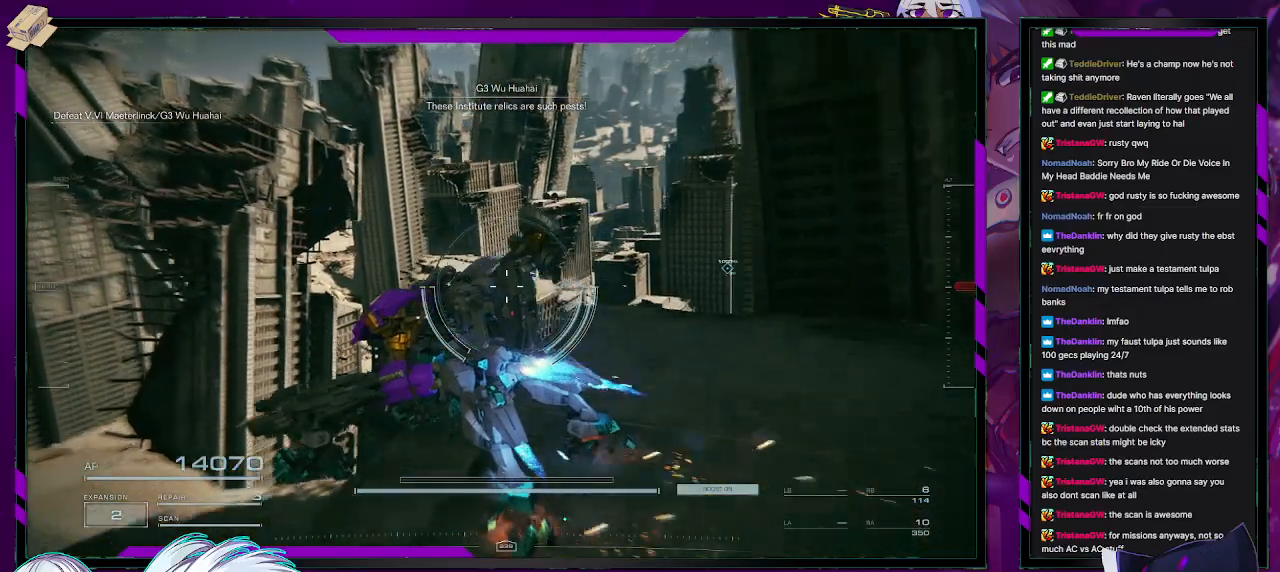
{"buttons": [], "left_stick": "up-left", "right_stick": "down-right", "events": []}
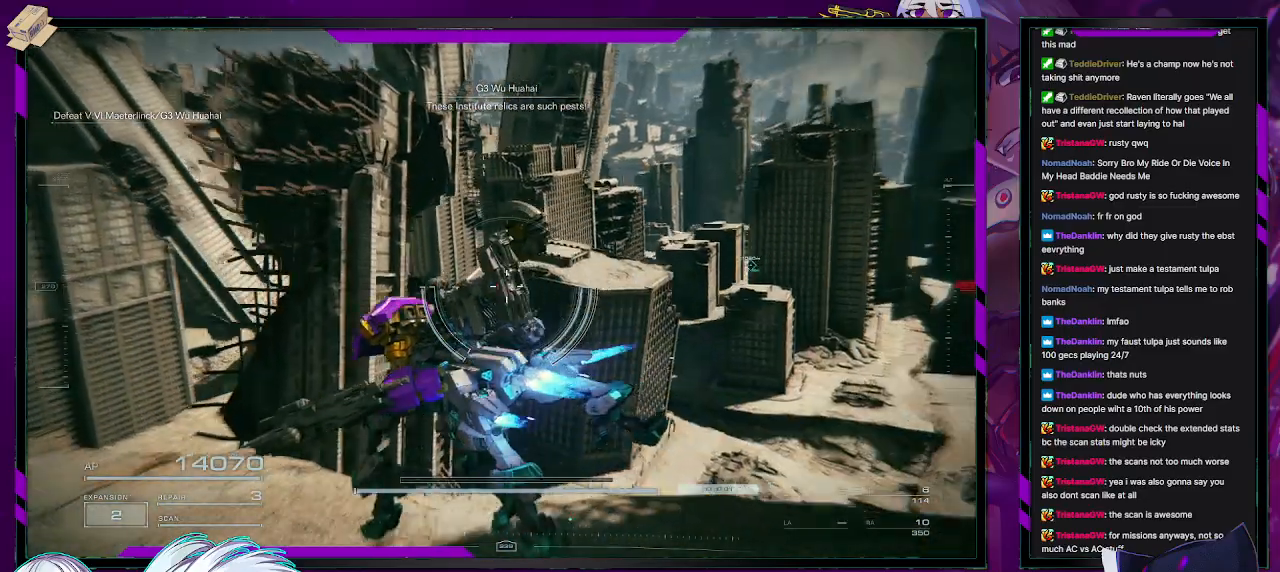
{"buttons": [], "left_stick": "up-right", "right_stick": "down-right", "events": [[217, "left_stick", "up-right"]]}
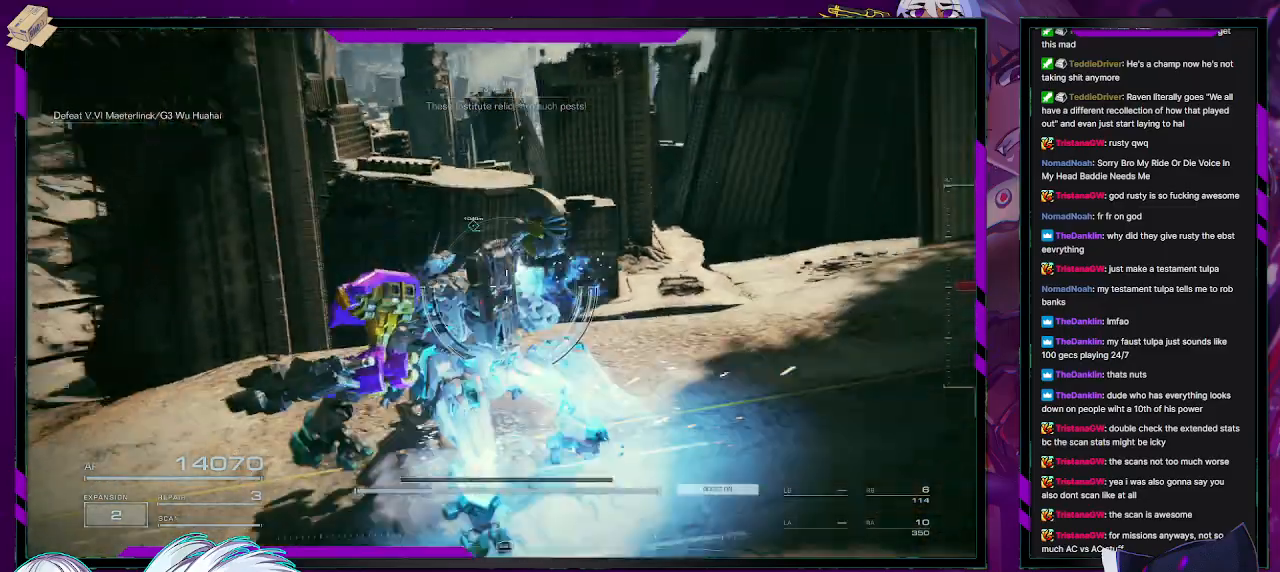
{"buttons": [], "left_stick": "right", "right_stick": "center", "events": [[67, "right_stick", "center"], [233, "left_stick", "right"]]}
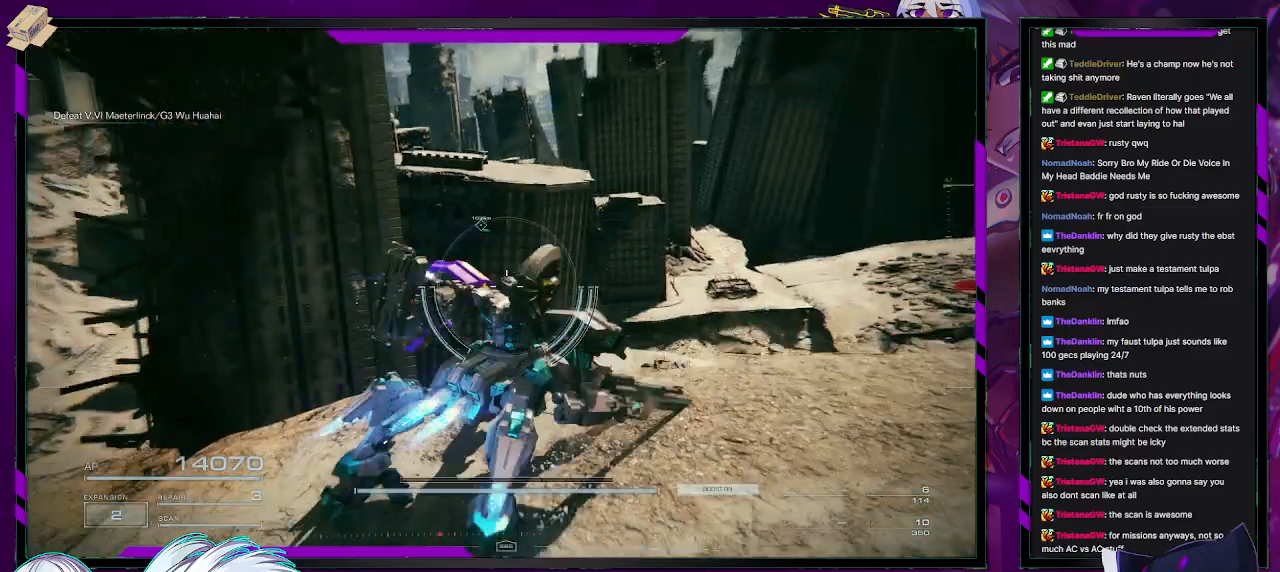
{"buttons": [], "left_stick": "up-right", "right_stick": "center", "events": [[133, "left_stick", "up-right"]]}
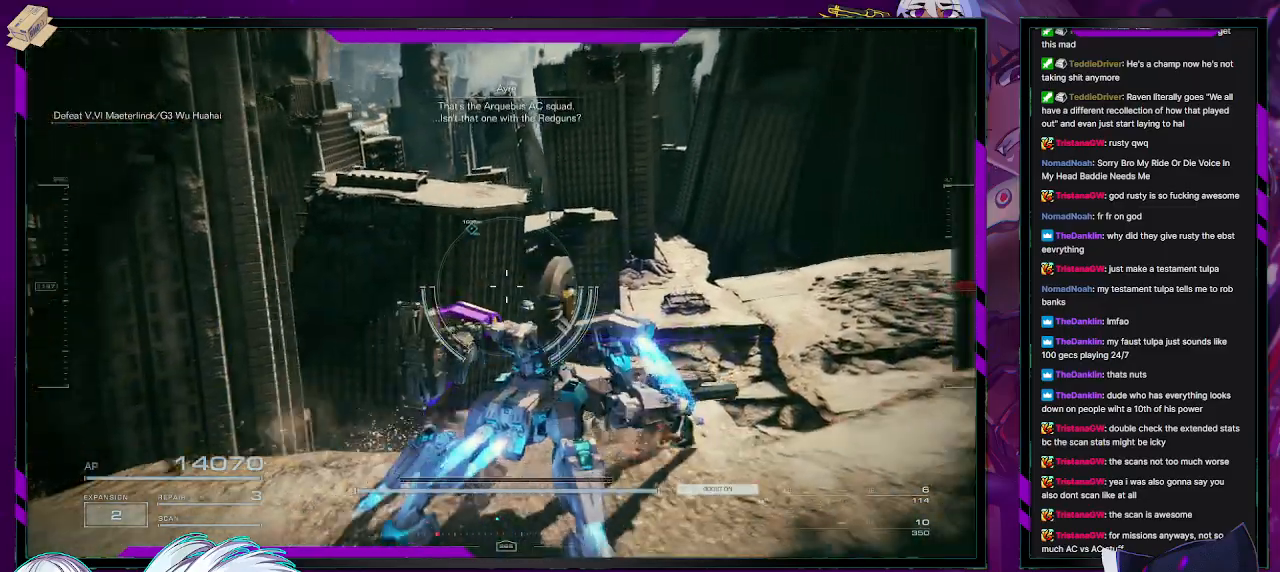
{"buttons": [], "left_stick": "up-right", "right_stick": "center", "events": []}
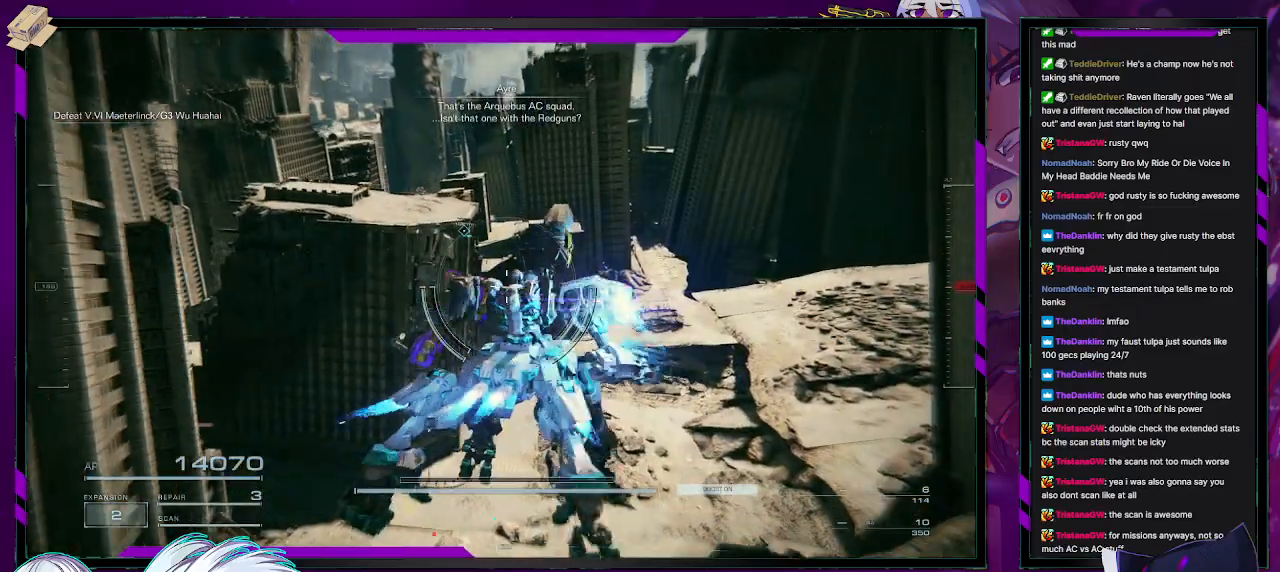
{"buttons": [], "left_stick": "up-right", "right_stick": "center", "events": []}
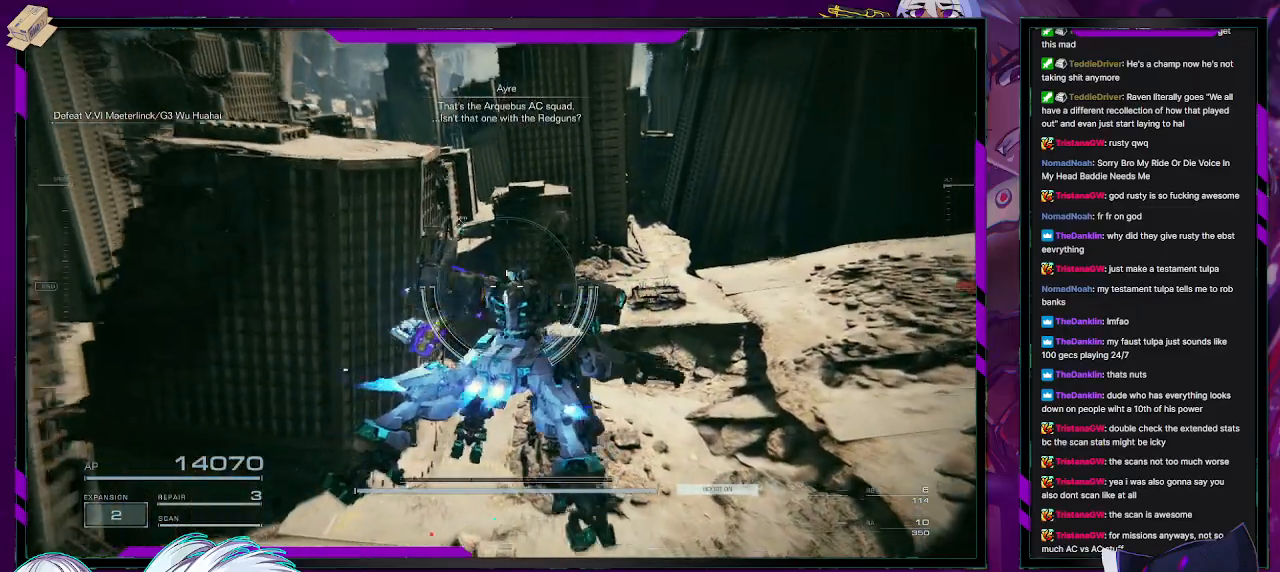
{"buttons": [], "left_stick": "up-right", "right_stick": "center", "events": []}
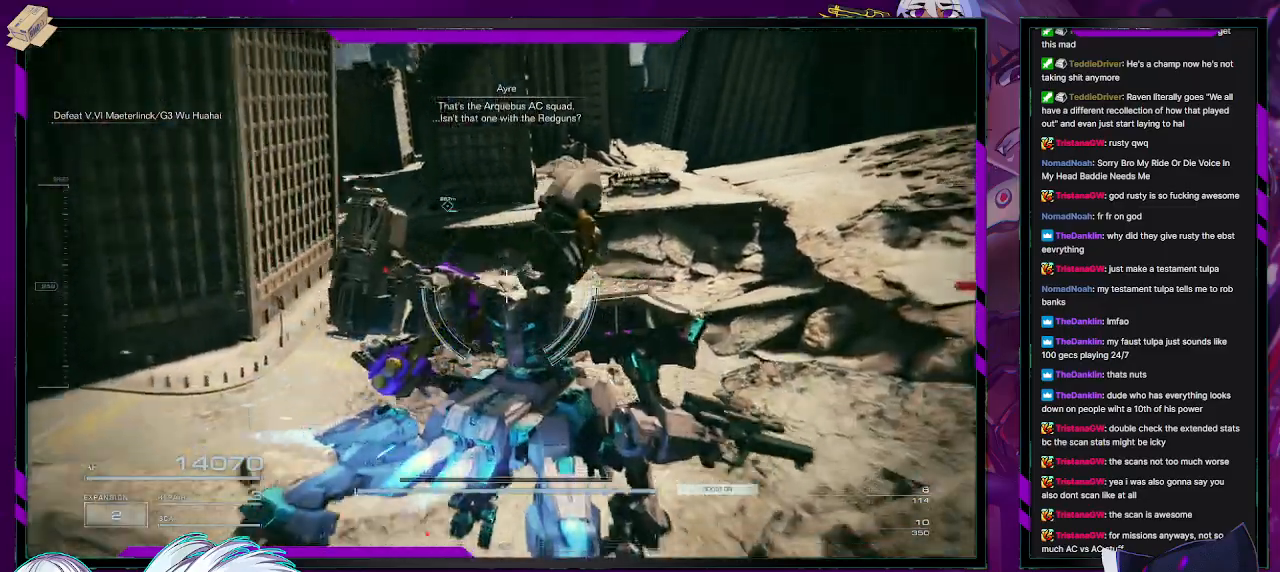
{"buttons": [], "left_stick": "up-right", "right_stick": "center", "events": [[267, "right_stick", "up-left"], [450, "right_stick", "center"]]}
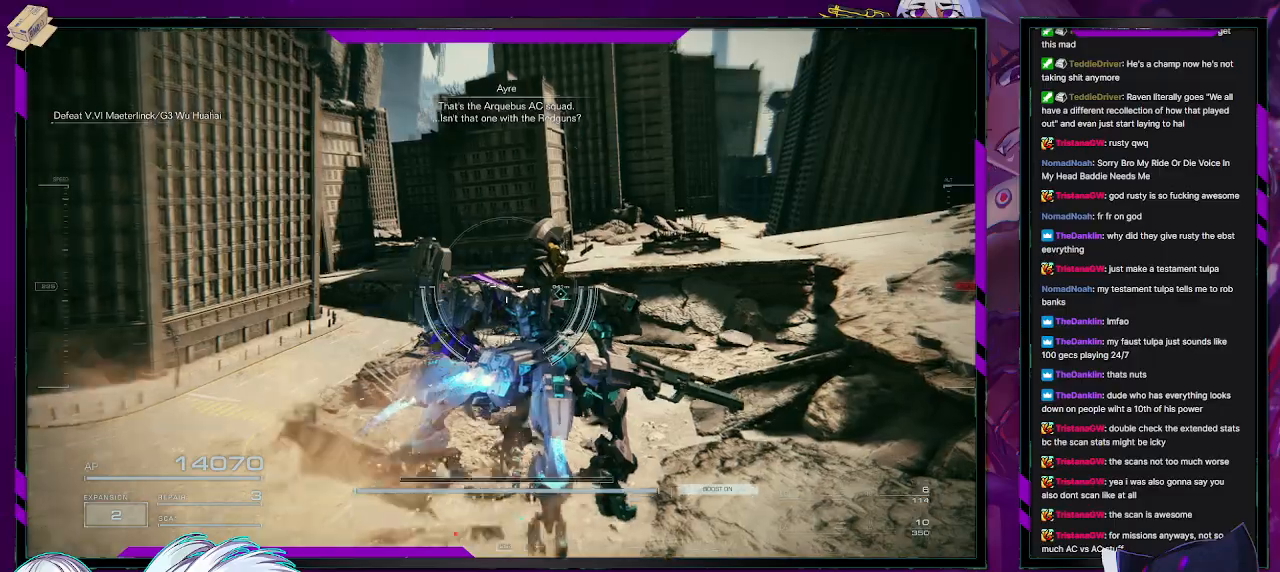
{"buttons": [], "left_stick": "up-right", "right_stick": "down-left", "events": [[450, "right_stick", "down-left"]]}
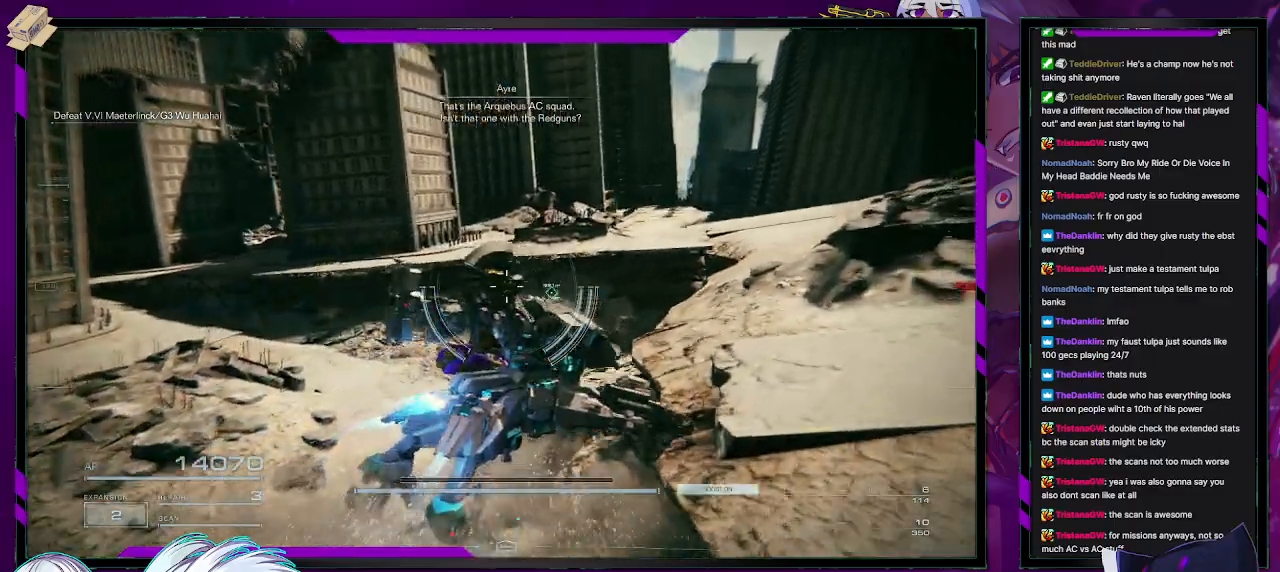
{"buttons": [], "left_stick": "up-right", "right_stick": "center", "events": [[200, "right_stick", "center"]]}
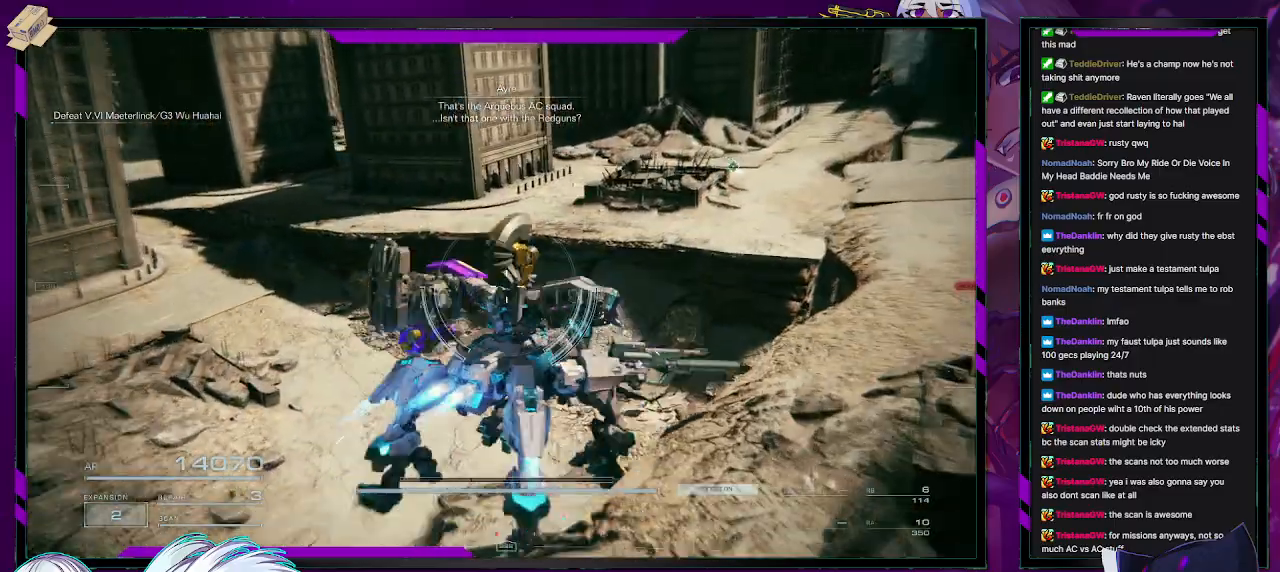
{"buttons": [], "left_stick": "right", "right_stick": "center", "events": [[100, "left_stick", "right"]]}
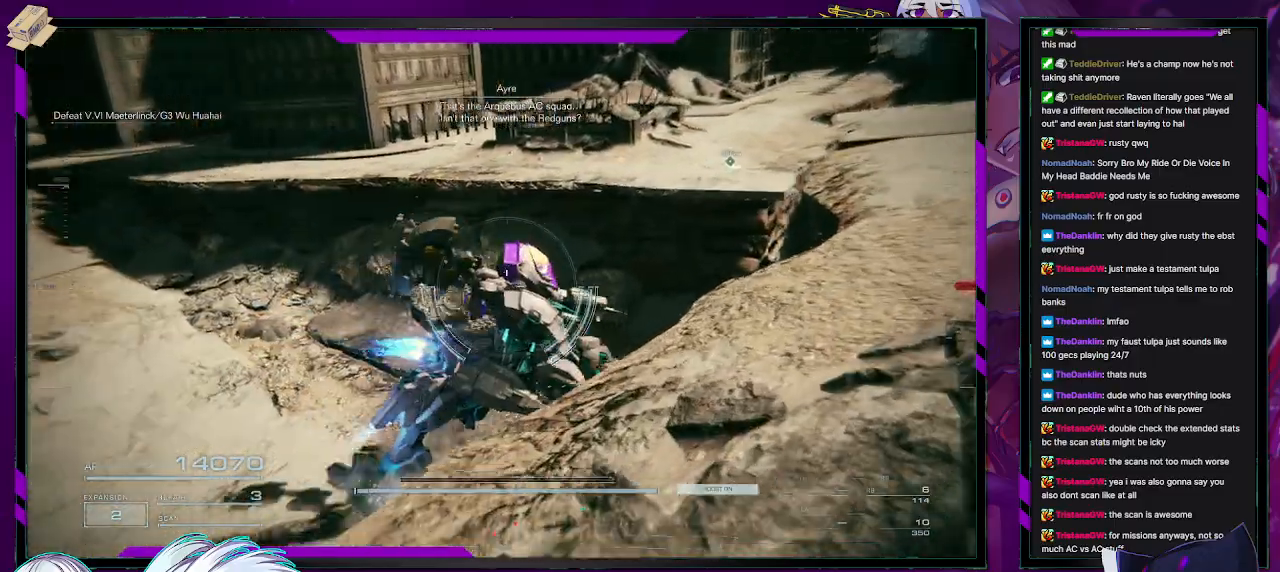
{"buttons": ["A"], "left_stick": "up-right", "right_stick": "center", "events": [[133, "A", "down"], [167, "left_stick", "up-right"]]}
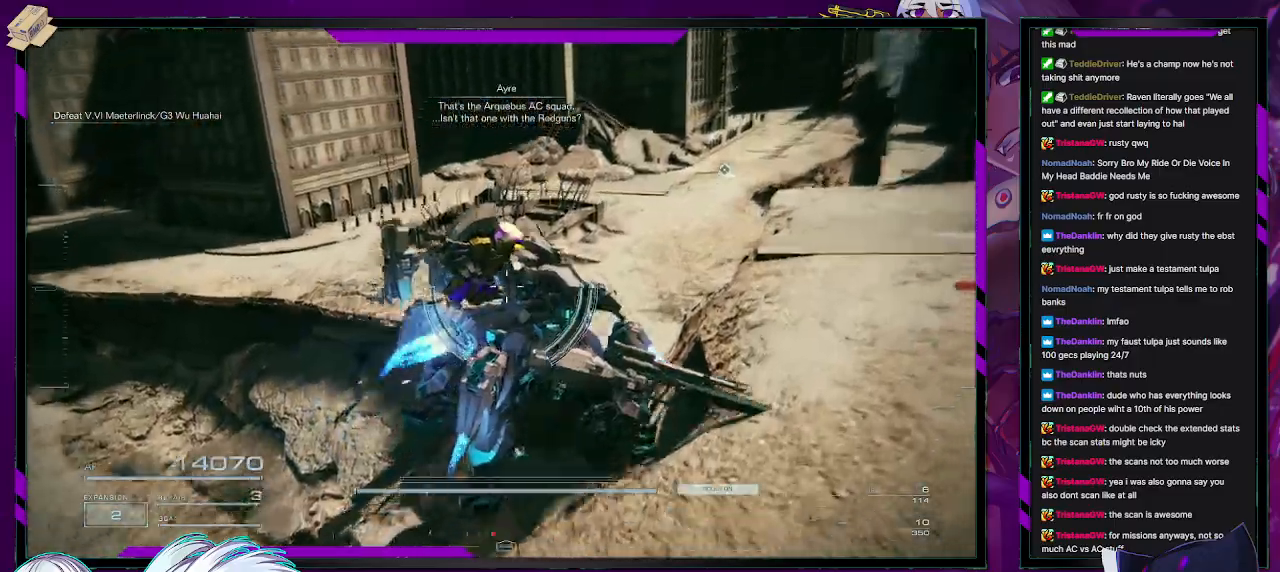
{"buttons": [], "left_stick": "up-right", "right_stick": "center", "events": [[17, "A", "up"]]}
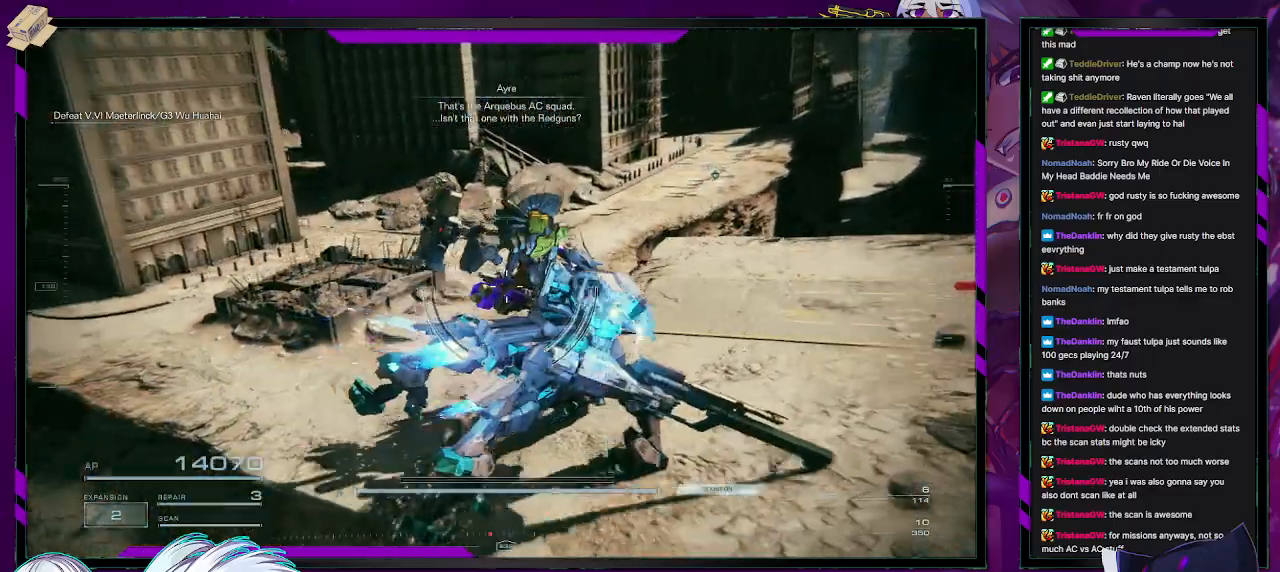
{"buttons": [], "left_stick": "up-right", "right_stick": "down-right", "events": [[67, "right_stick", "down-right"]]}
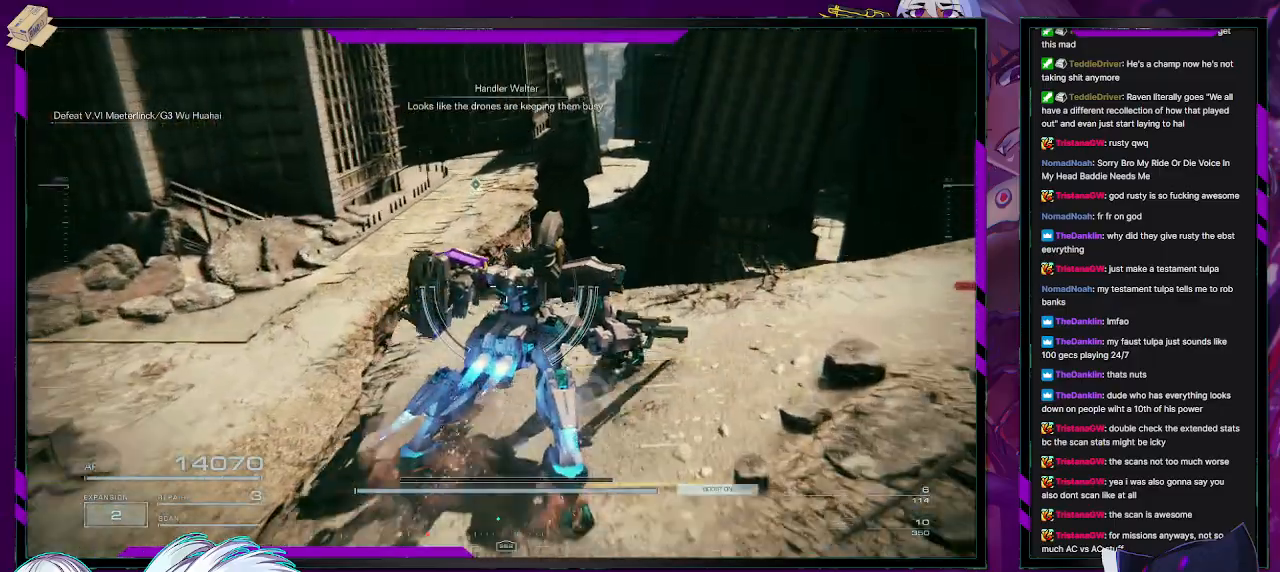
{"buttons": [], "left_stick": "up", "right_stick": "center", "events": [[17, "right_stick", "center"], [500, "left_stick", "up"]]}
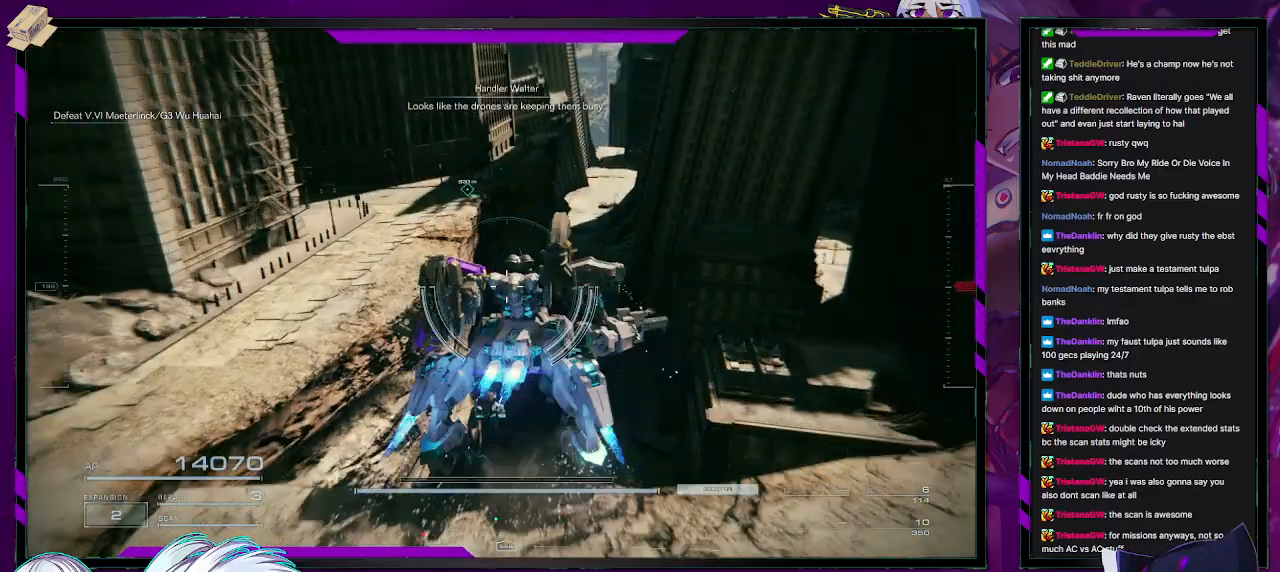
{"buttons": [], "left_stick": "up-right", "right_stick": "center", "events": [[367, "left_stick", "up-right"]]}
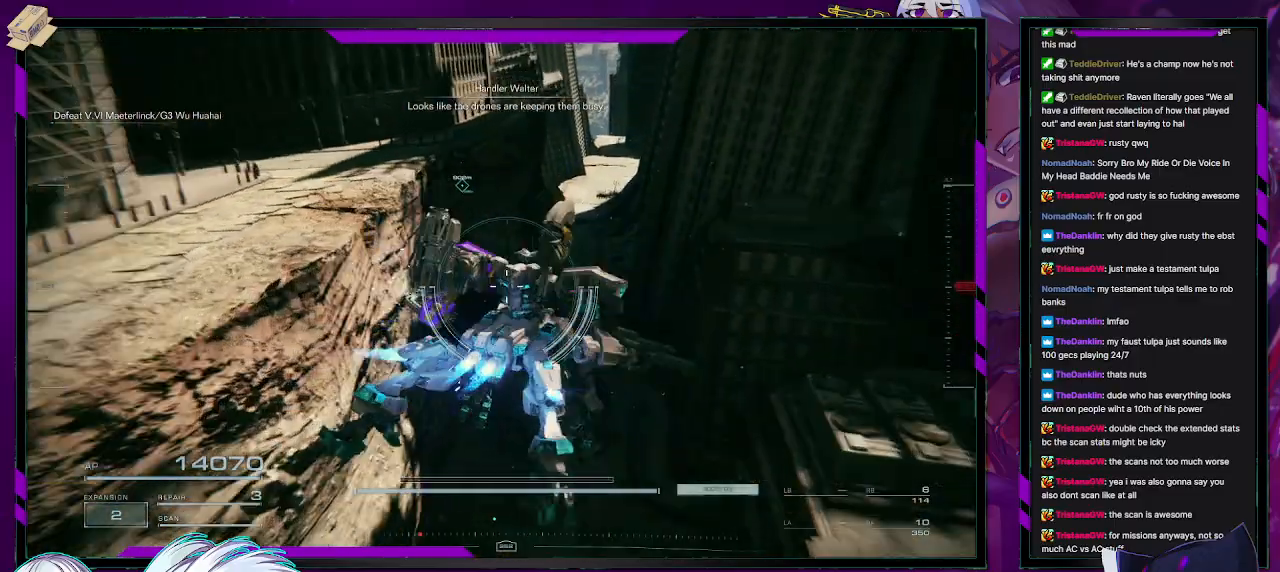
{"buttons": [], "left_stick": "up", "right_stick": "center", "events": [[183, "left_stick", "up"]]}
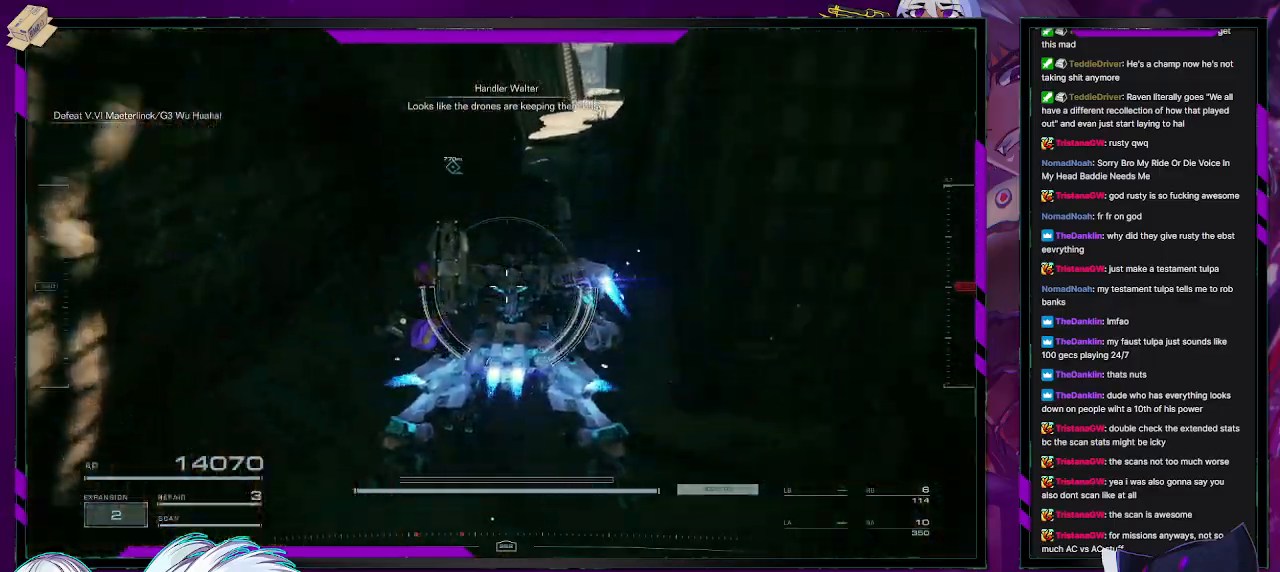
{"buttons": [], "left_stick": "up", "right_stick": "center", "events": [[100, "right_stick", "up-right"], [250, "right_stick", "center"]]}
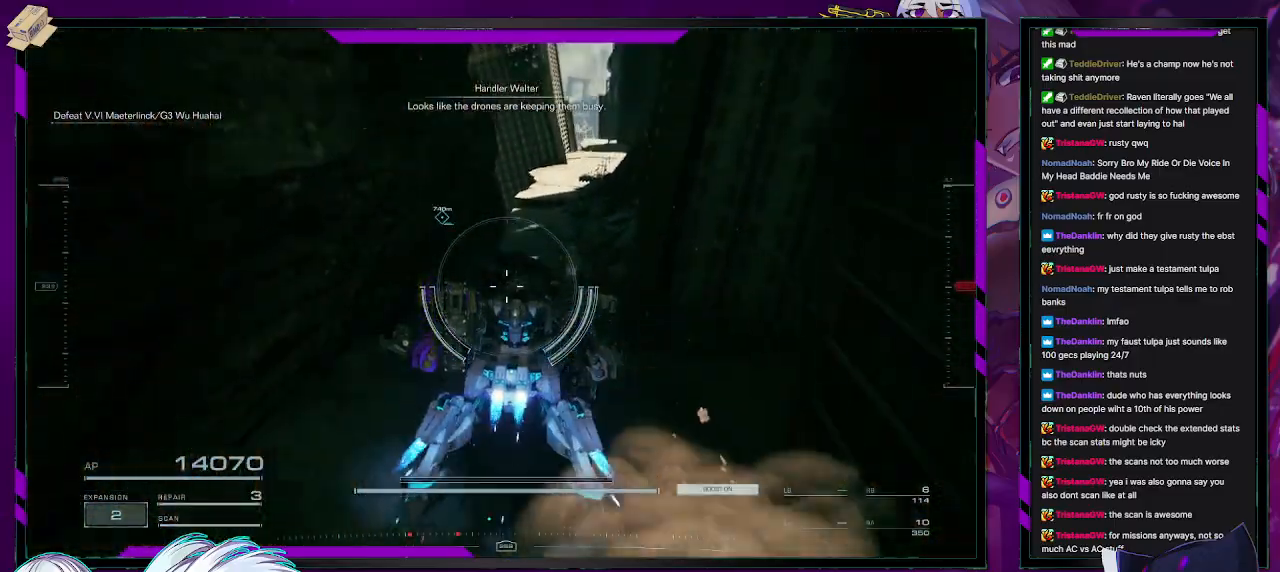
{"buttons": [], "left_stick": "up", "right_stick": "center", "events": []}
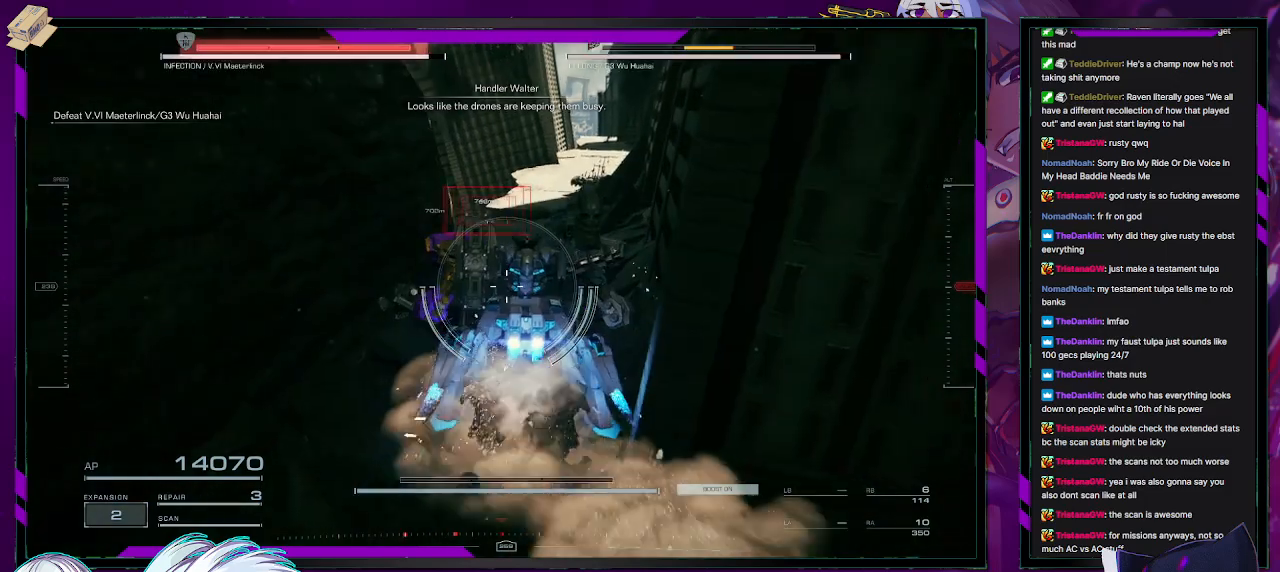
{"buttons": [], "left_stick": "down", "right_stick": "center", "events": [[133, "right_stick", "left"], [250, "right_stick", "center"], [317, "left_stick", "center"], [417, "left_stick", "down"]]}
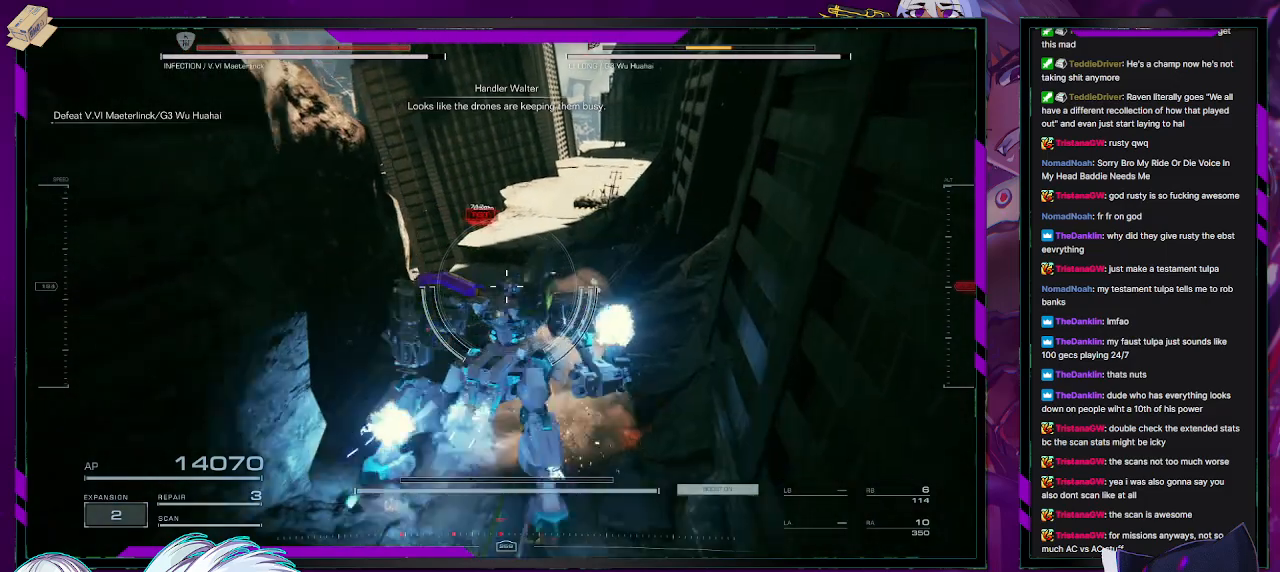
{"buttons": [], "left_stick": "center", "right_stick": "center", "events": [[233, "left_stick", "center"]]}
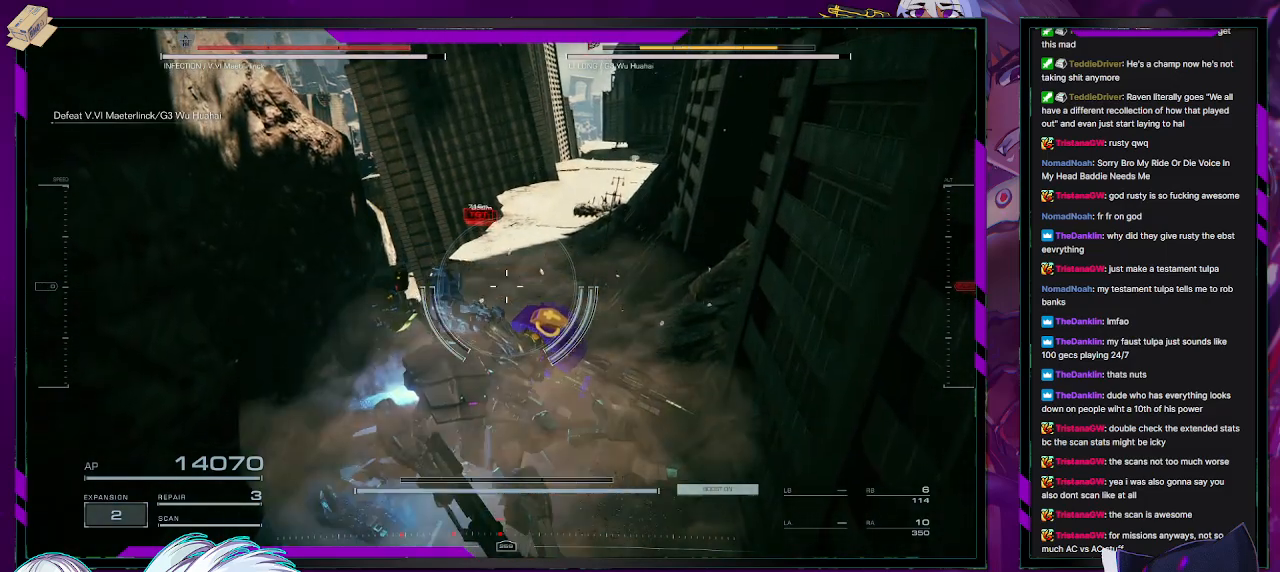
{"buttons": [], "left_stick": "center", "right_stick": "center", "events": []}
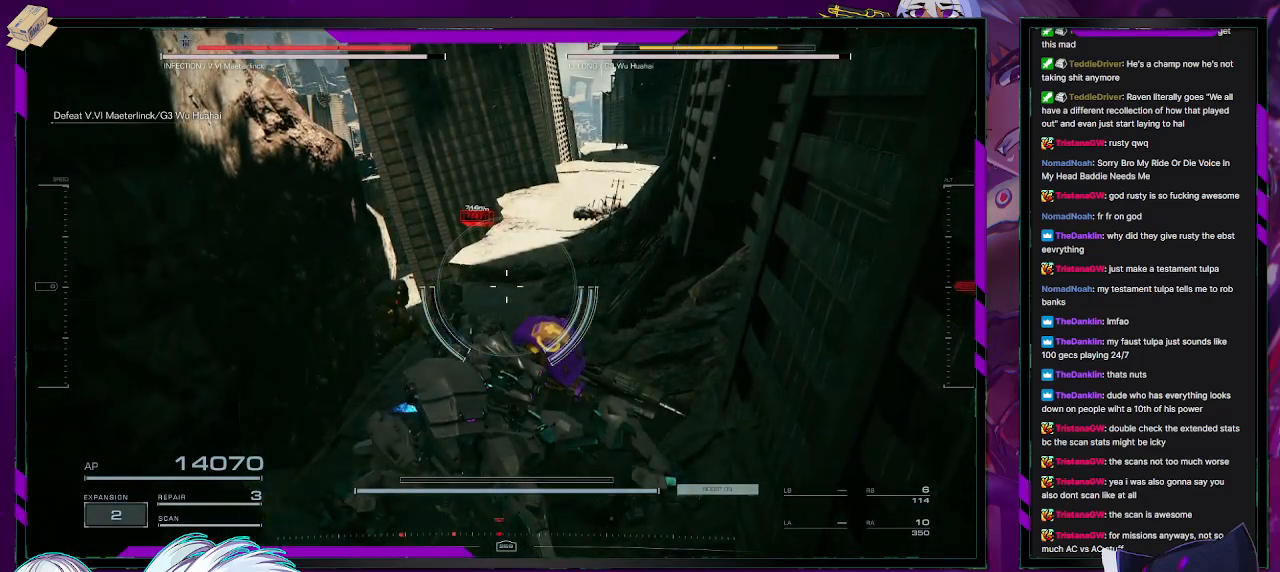
{"buttons": [], "left_stick": "center", "right_stick": "center", "events": []}
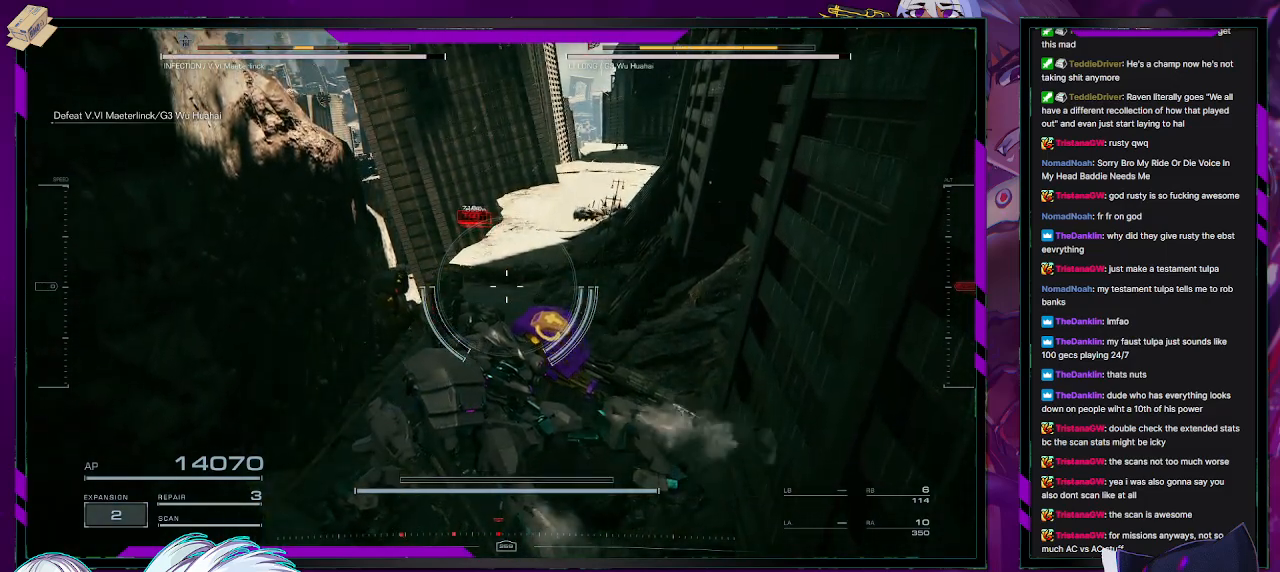
{"buttons": [], "left_stick": "up-right", "right_stick": "center", "events": [[133, "left_stick", "up"], [467, "left_stick", "up-right"]]}
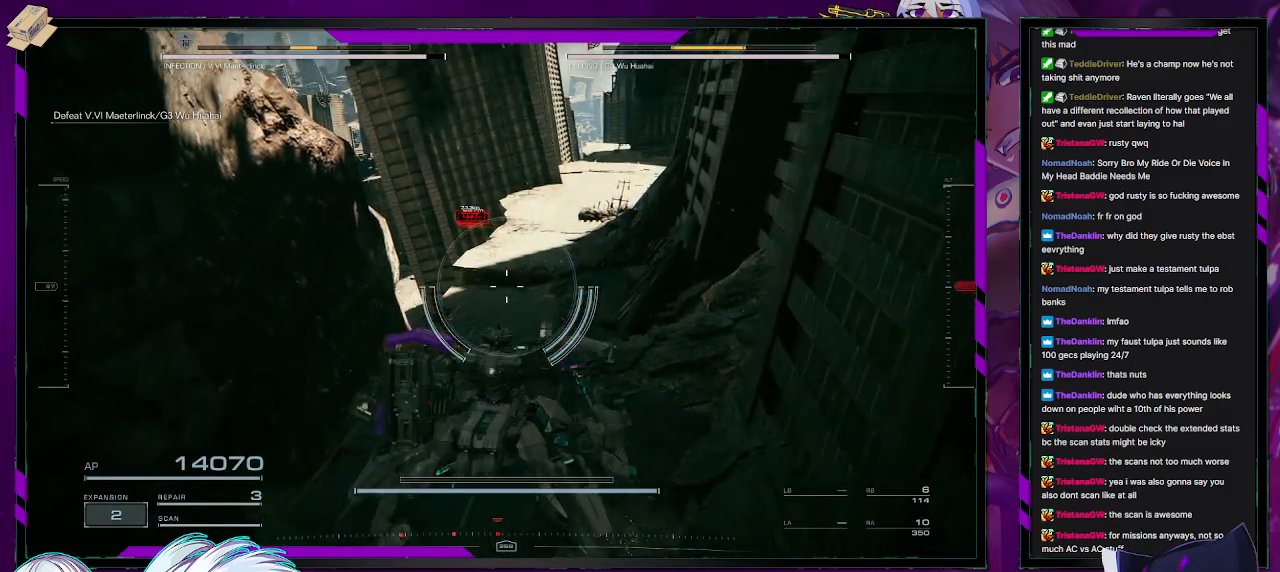
{"buttons": [], "left_stick": "up-right", "right_stick": "center", "events": []}